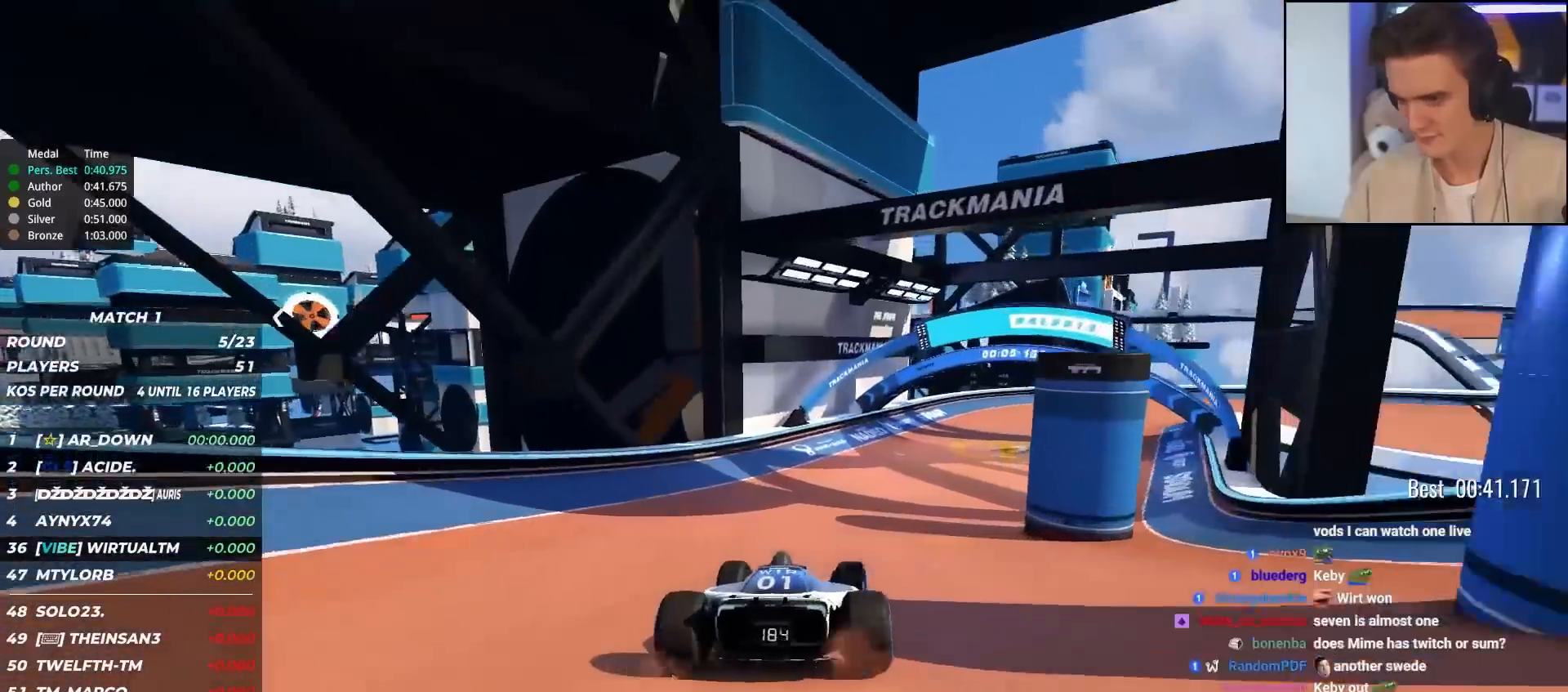
Gameplay with keyboard; each line is a JSON object with the keys held at the frame after it. "events" lists presses ("down") and releases ("up") of "brake", "down", "left", "right" and "up" between this image and that frame as [ms after this image, input, new state], when the widget could be followed in between. No other keys are recorded. Mouse input is not recorded. Key names are as the overlay labels them; some are game actions (e.g. jump) rather than physical keys.
{"keys": ["right", "up"], "events": [[183, "right", "up"], [233, "right", "down"]]}
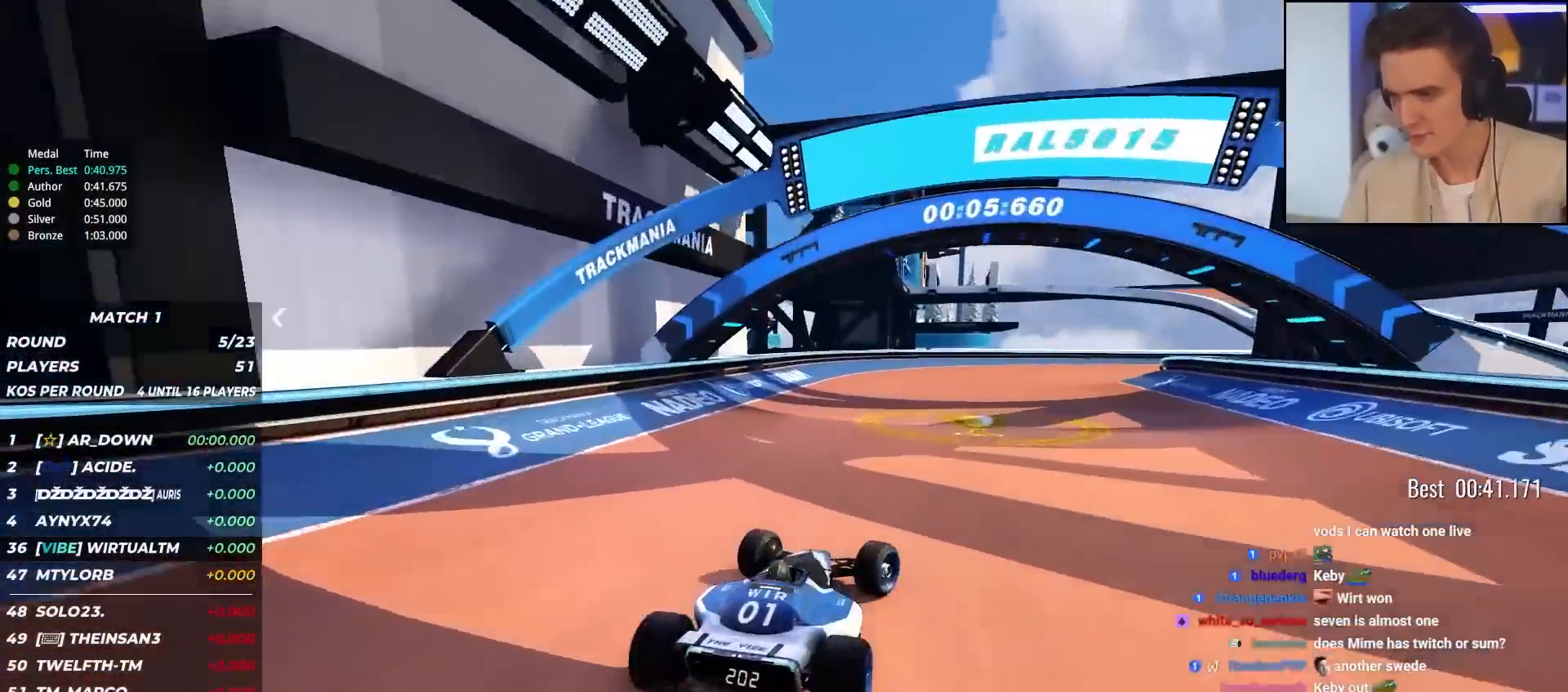
{"keys": ["up"], "events": [[483, "right", "up"]]}
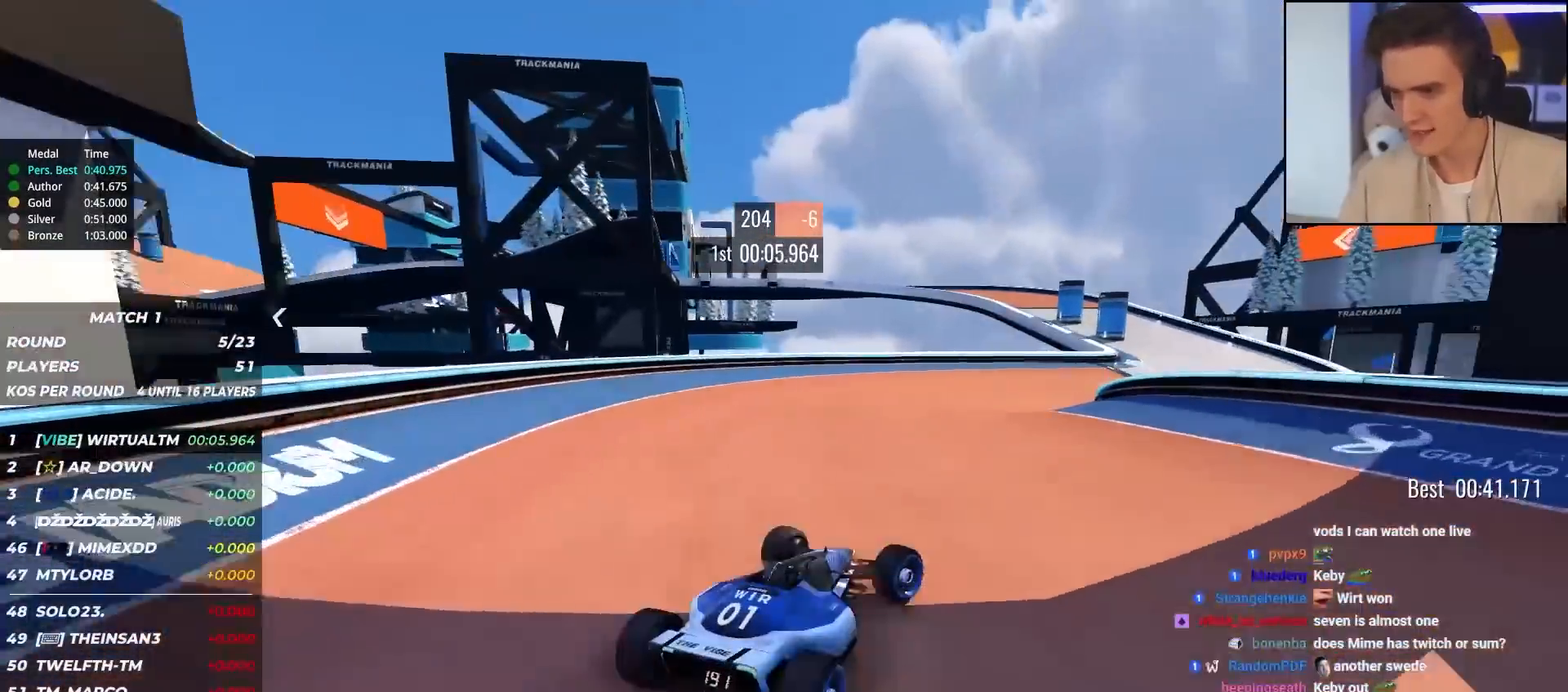
{"keys": ["up"], "events": [[67, "right", "down"], [267, "right", "up"]]}
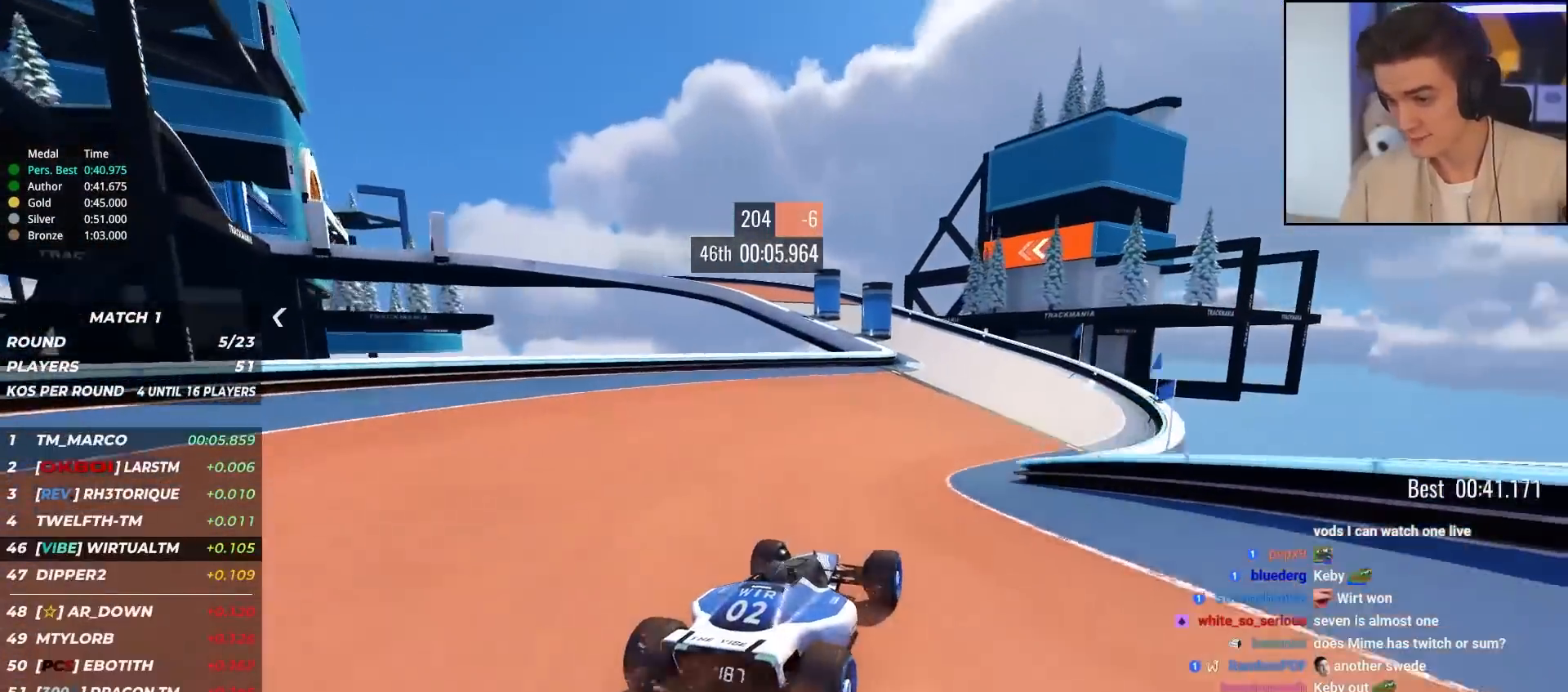
{"keys": ["left", "up"], "events": [[217, "right", "down"], [317, "right", "up"], [500, "left", "down"]]}
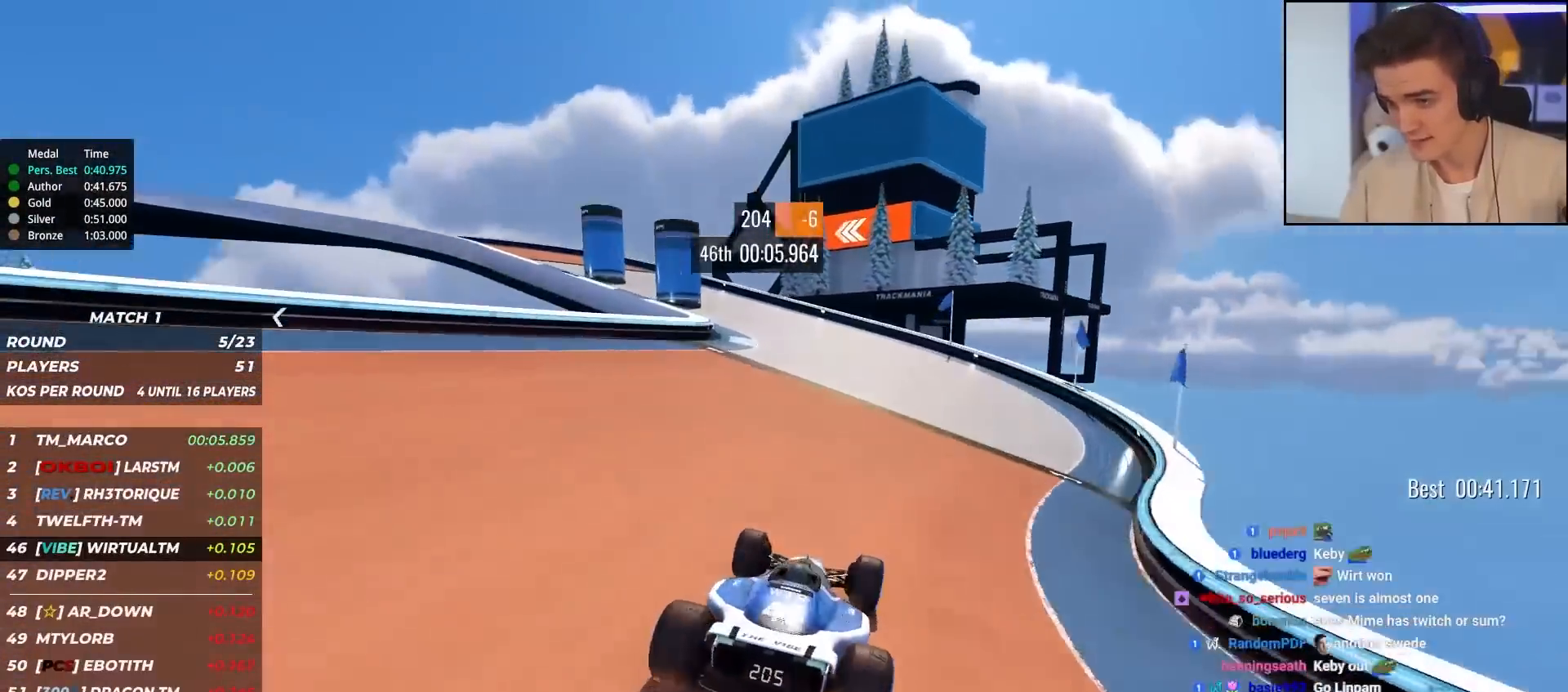
{"keys": ["brake", "left", "up"], "events": [[383, "brake", "down"]]}
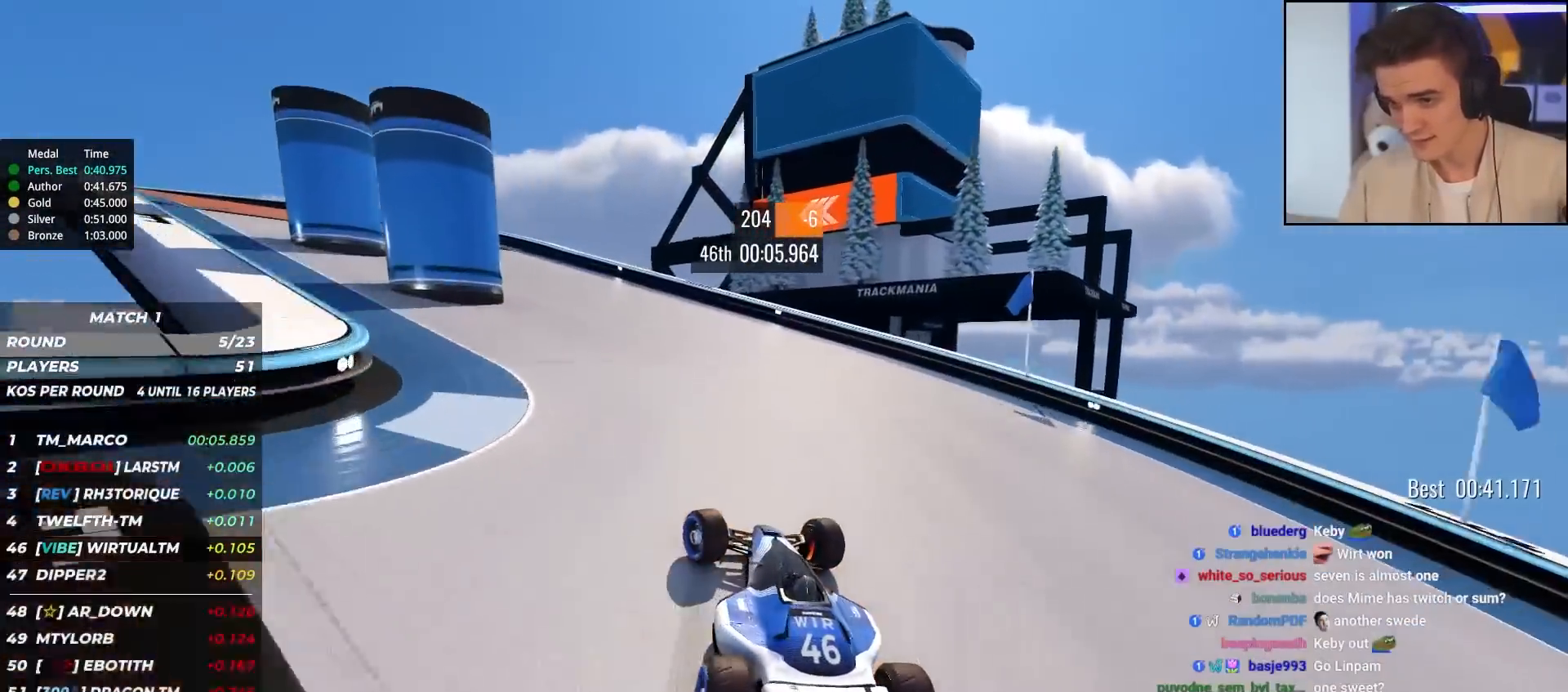
{"keys": ["left", "up"], "events": [[117, "brake", "up"]]}
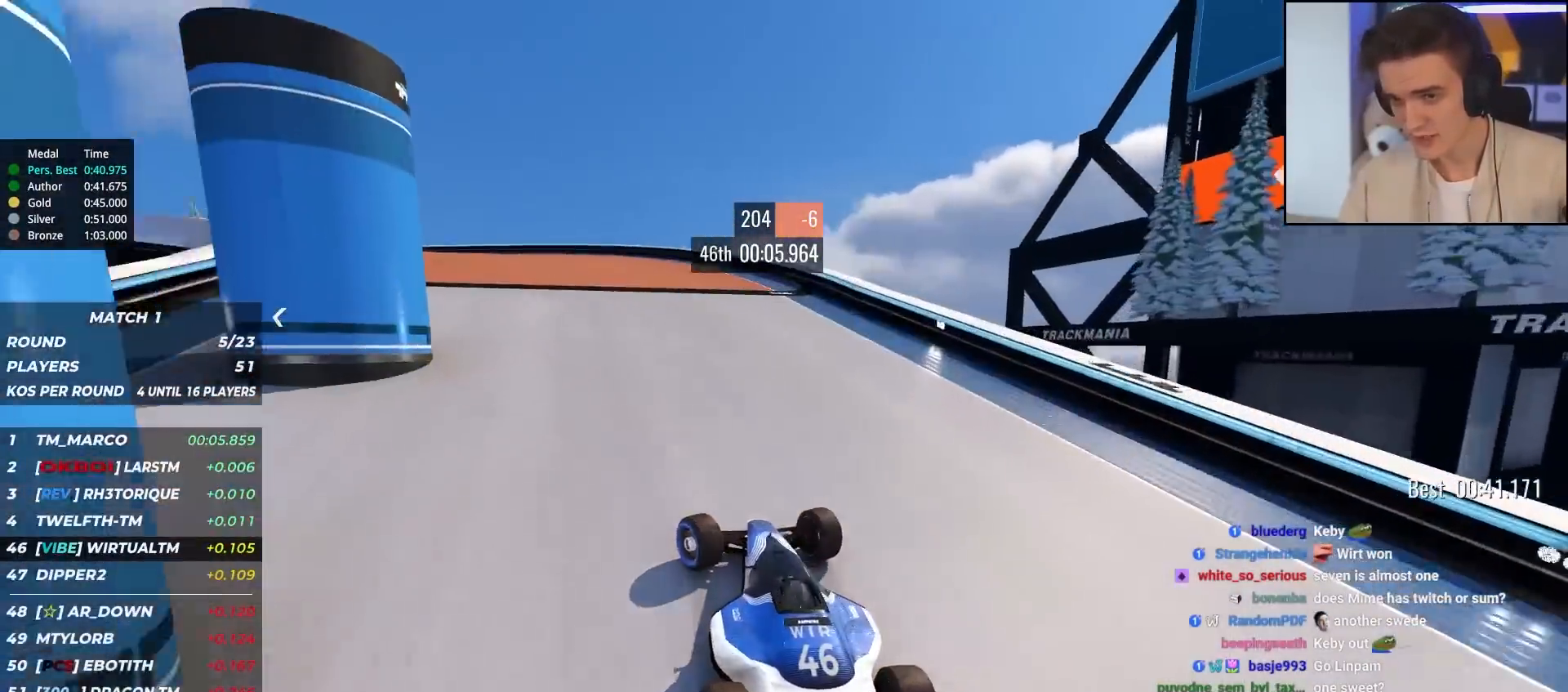
{"keys": ["left", "up"], "events": []}
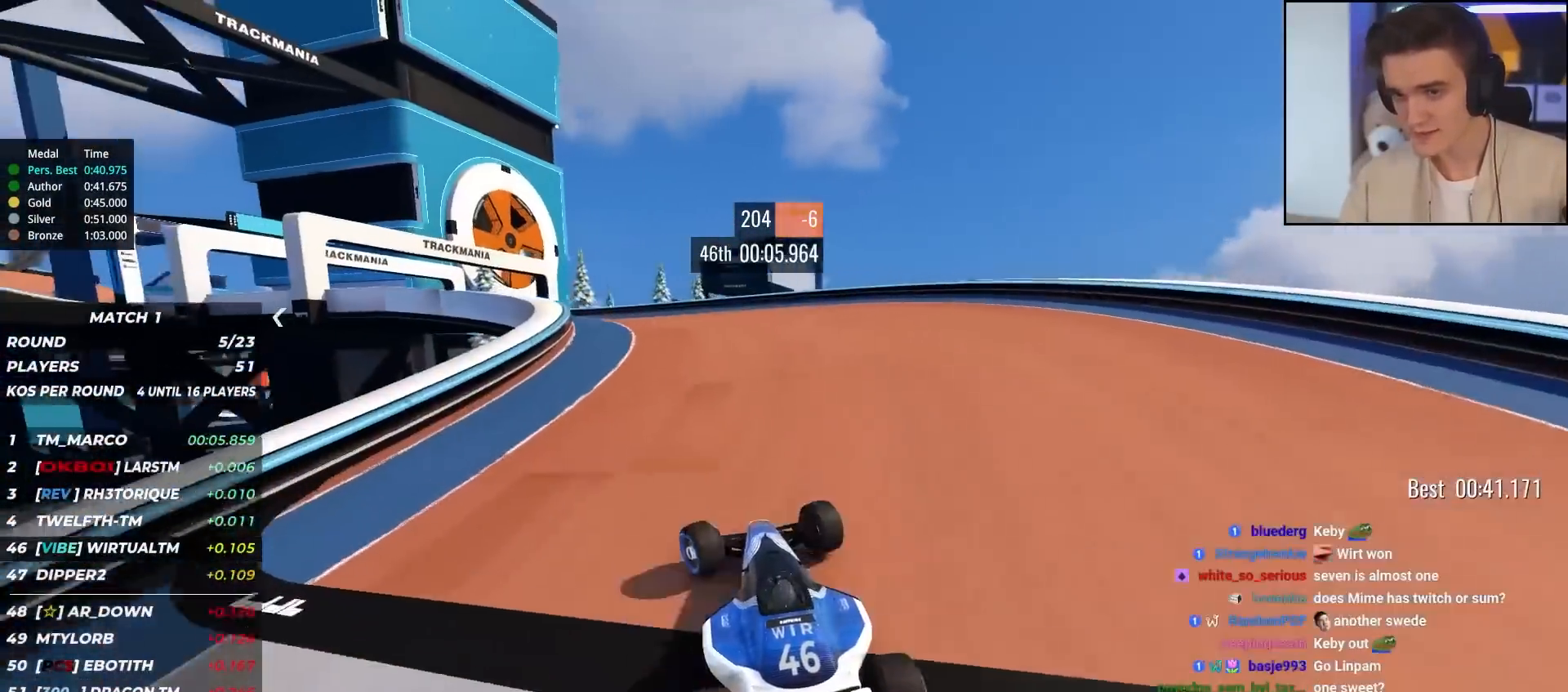
{"keys": ["left", "up"], "events": [[50, "brake", "down"], [50, "left", "up"], [150, "brake", "up"], [150, "left", "down"]]}
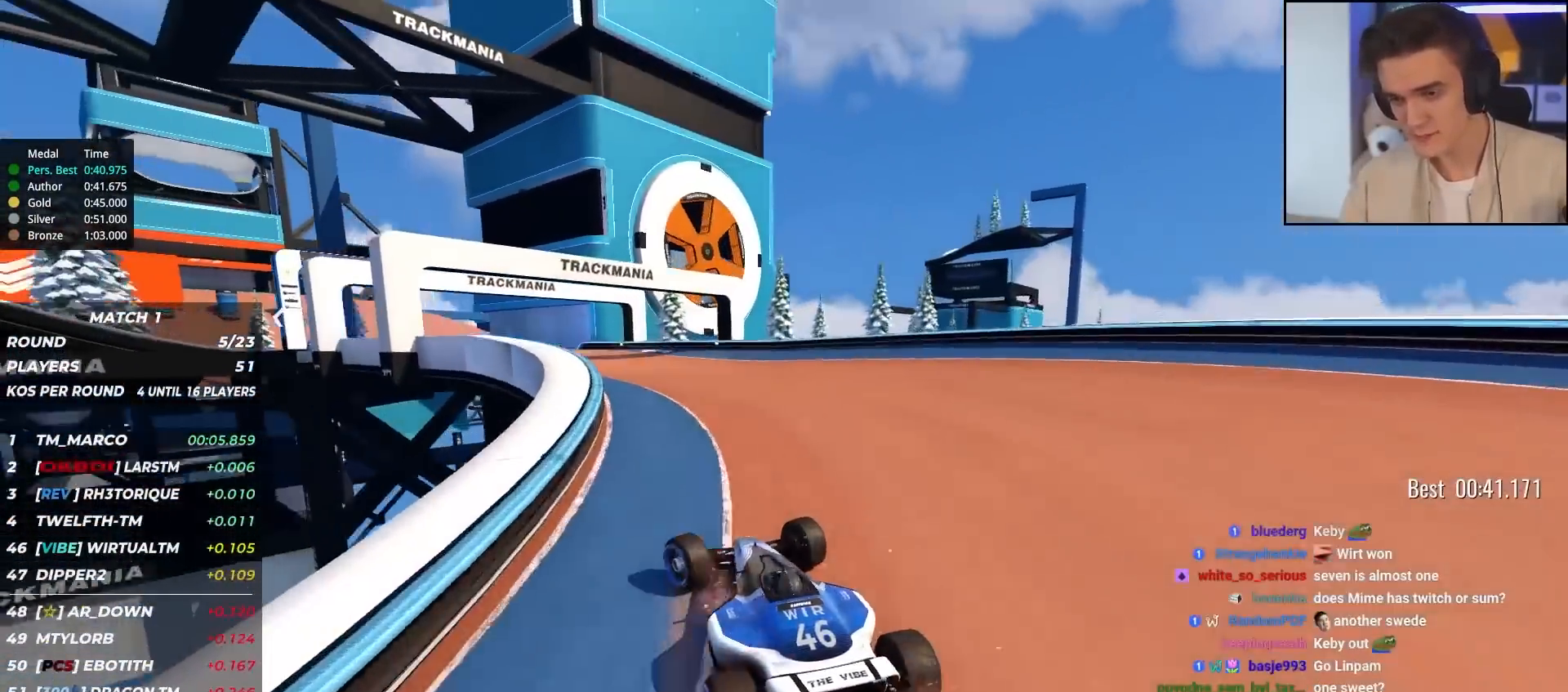
{"keys": ["left", "up"], "events": [[250, "left", "up"], [500, "left", "down"]]}
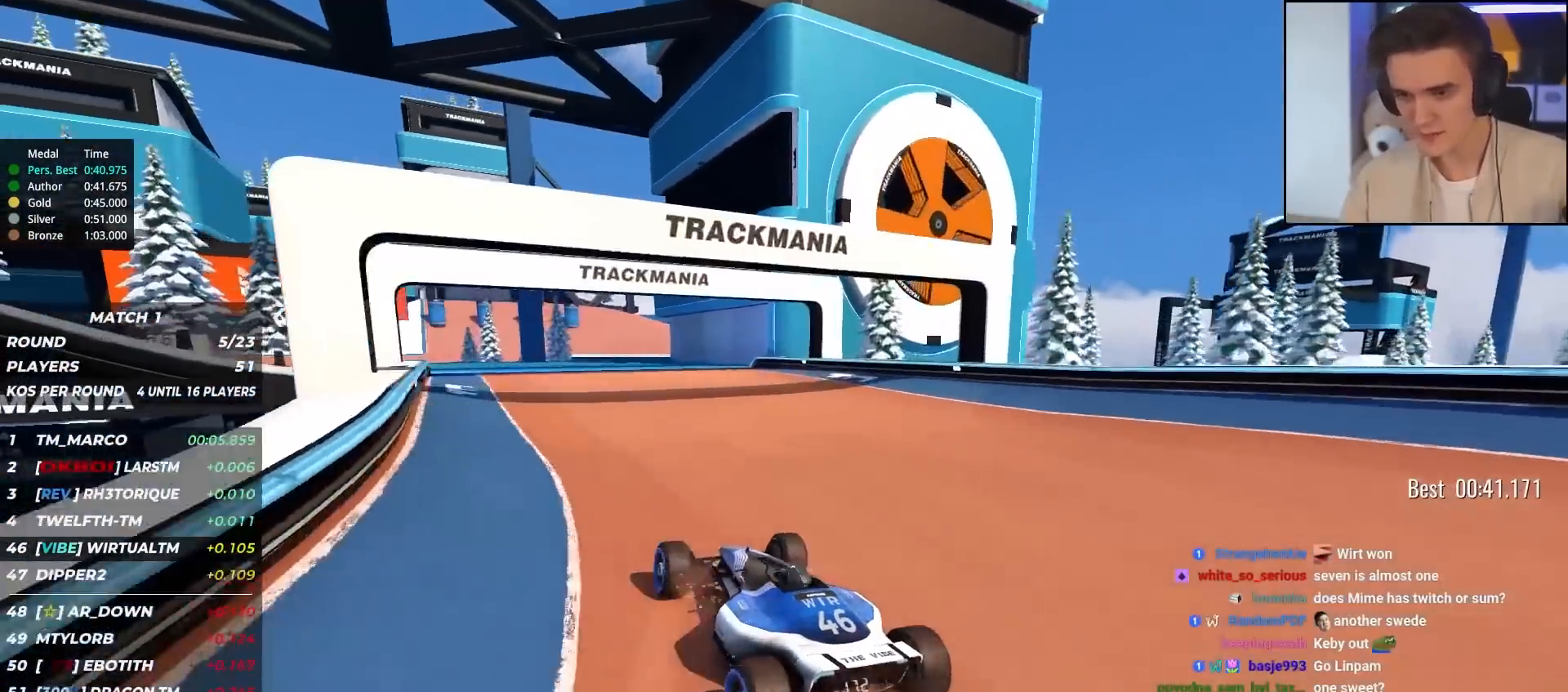
{"keys": ["up"], "events": [[83, "left", "up"], [283, "left", "down"], [367, "left", "up"]]}
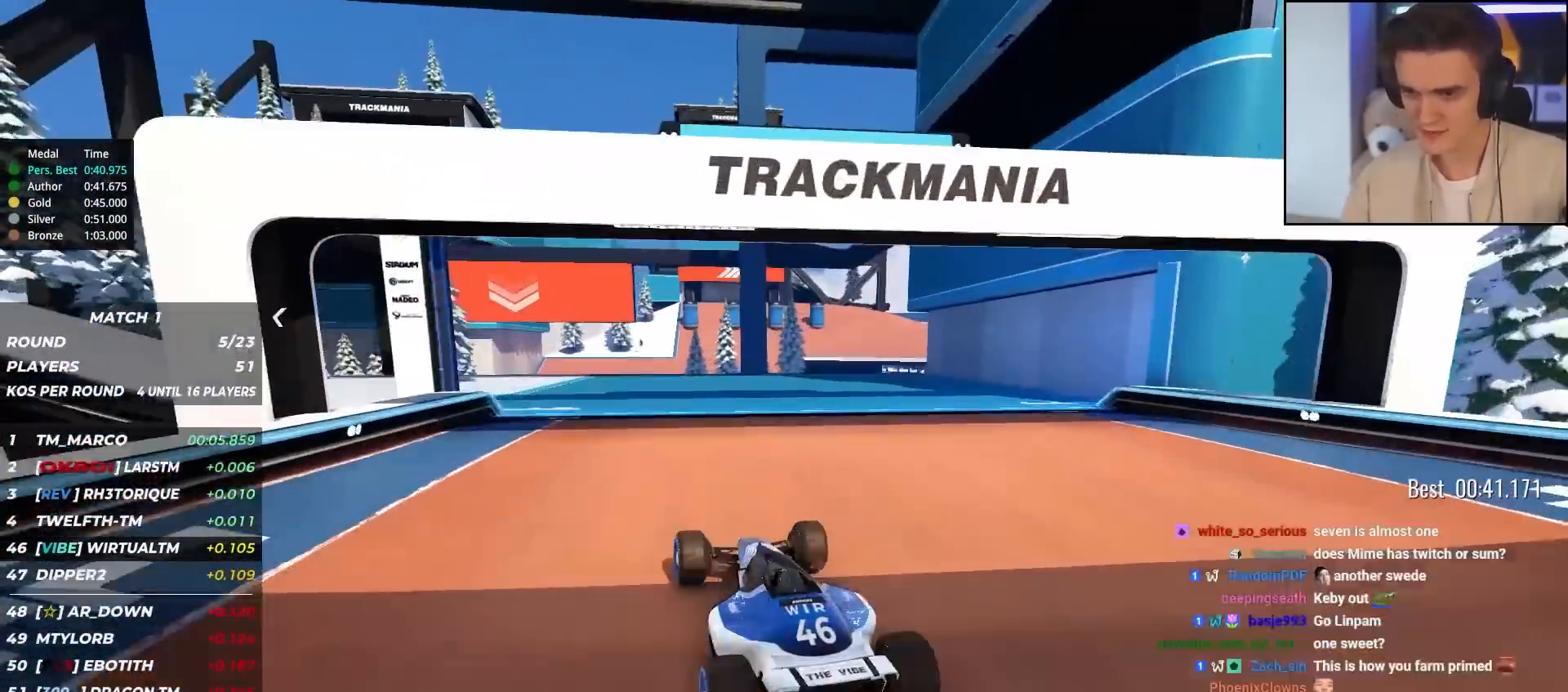
{"keys": ["left", "up"], "events": [[367, "left", "down"]]}
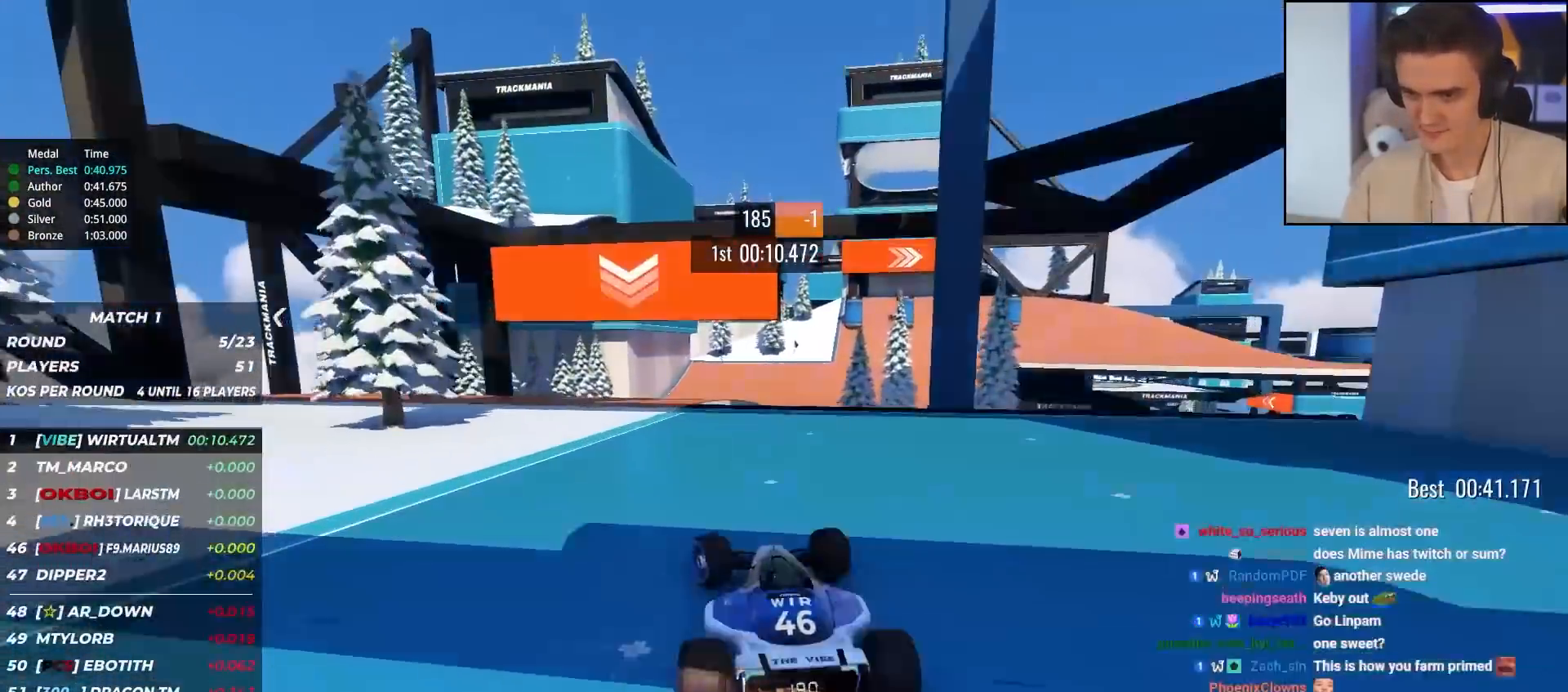
{"keys": ["up"], "events": [[33, "left", "up"], [117, "right", "down"], [400, "right", "up"]]}
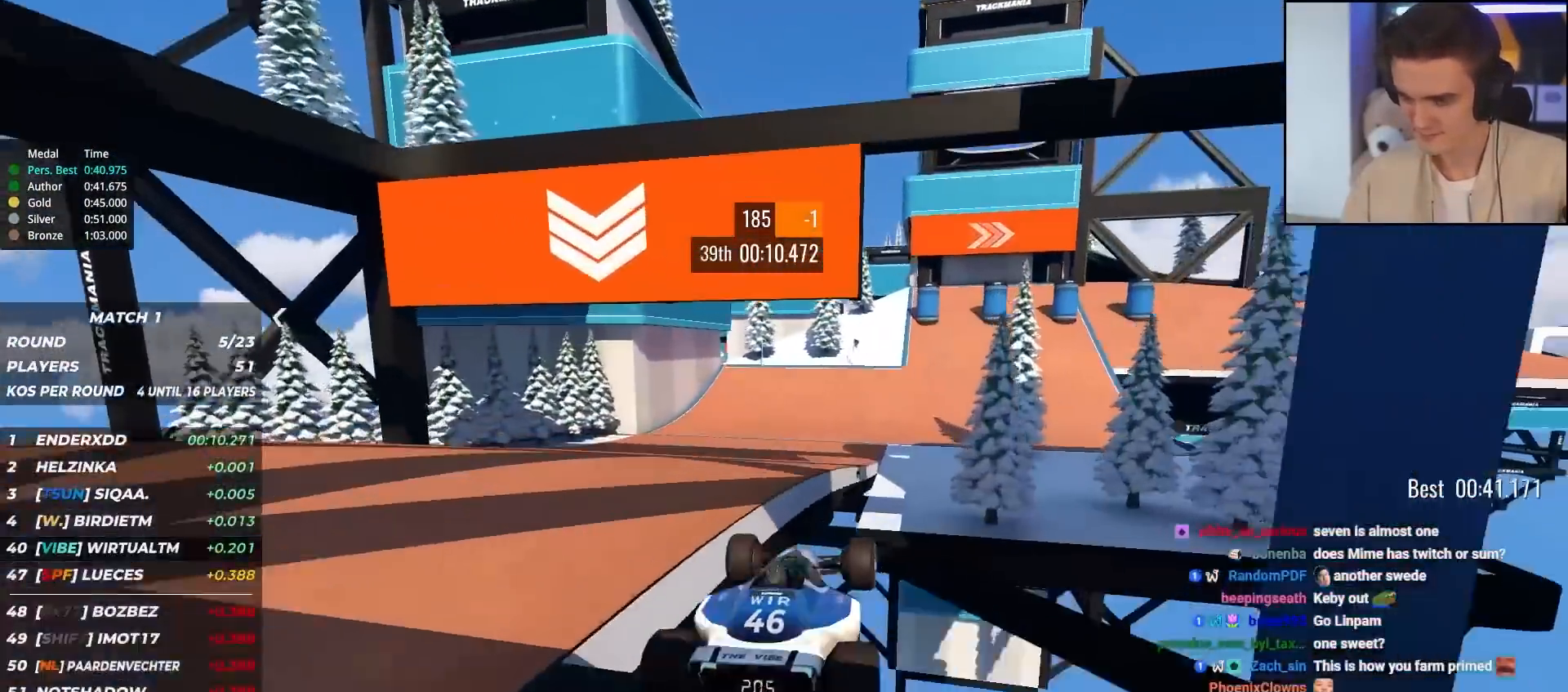
{"keys": ["up"], "events": [[183, "left", "down"], [317, "left", "up"], [367, "brake", "down"], [417, "brake", "up"]]}
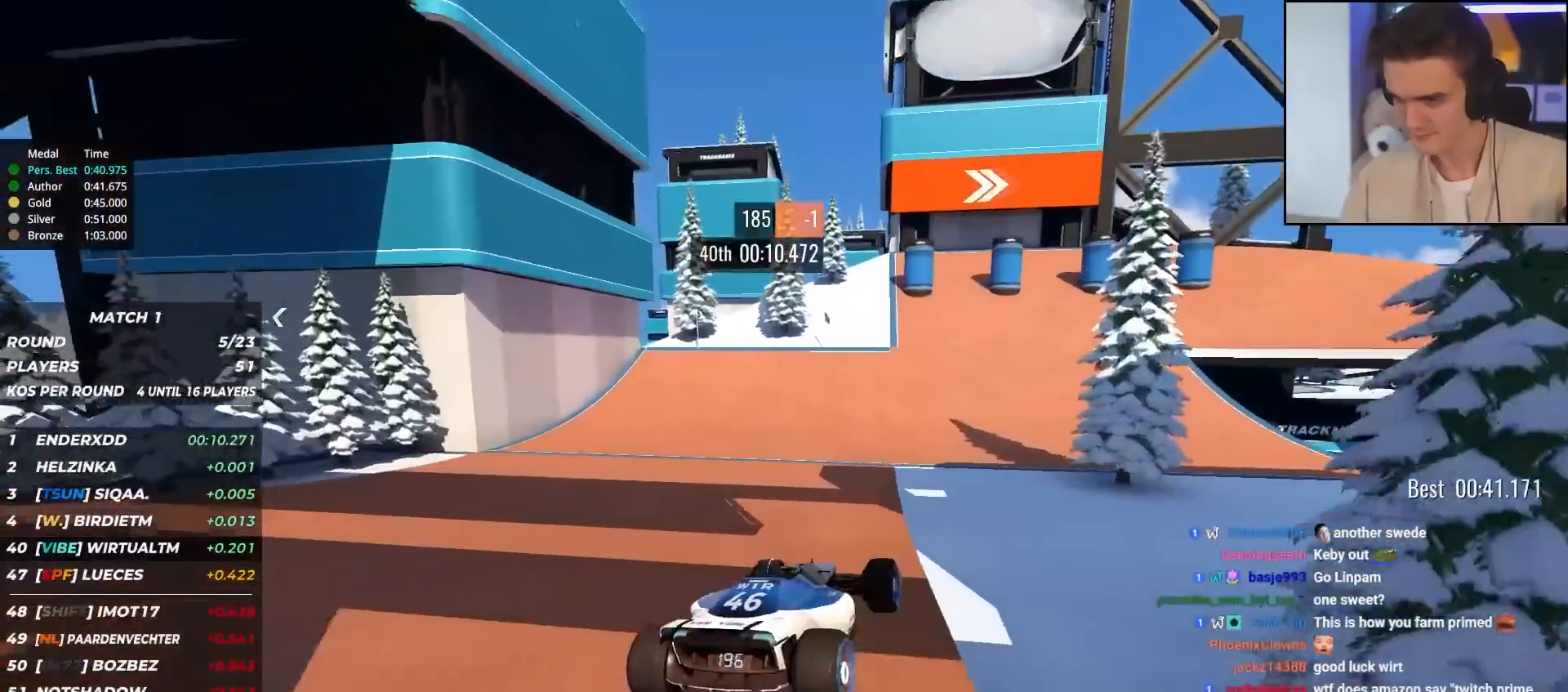
{"keys": ["right", "up"], "events": [[150, "right", "down"], [333, "right", "up"], [433, "right", "down"]]}
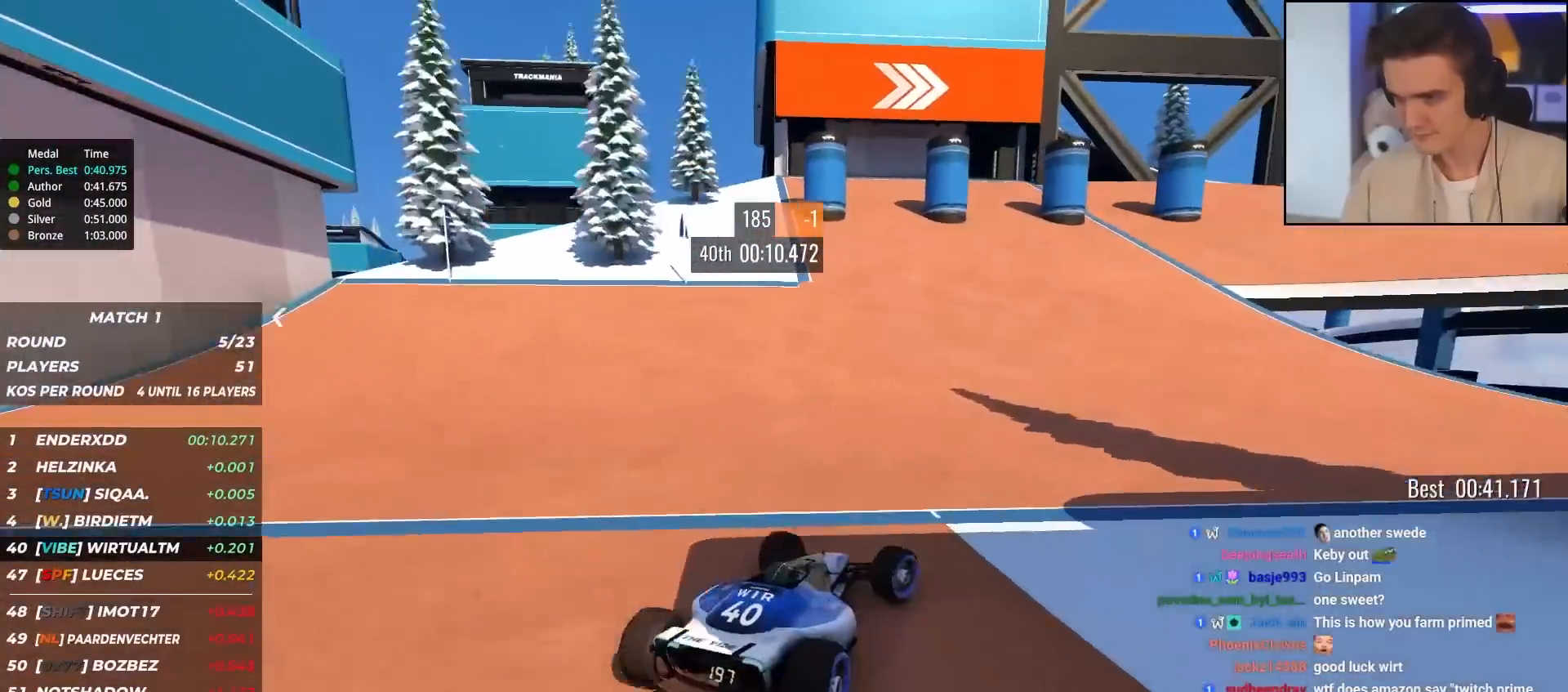
{"keys": ["right", "up"], "events": [[217, "right", "up"], [300, "right", "down"]]}
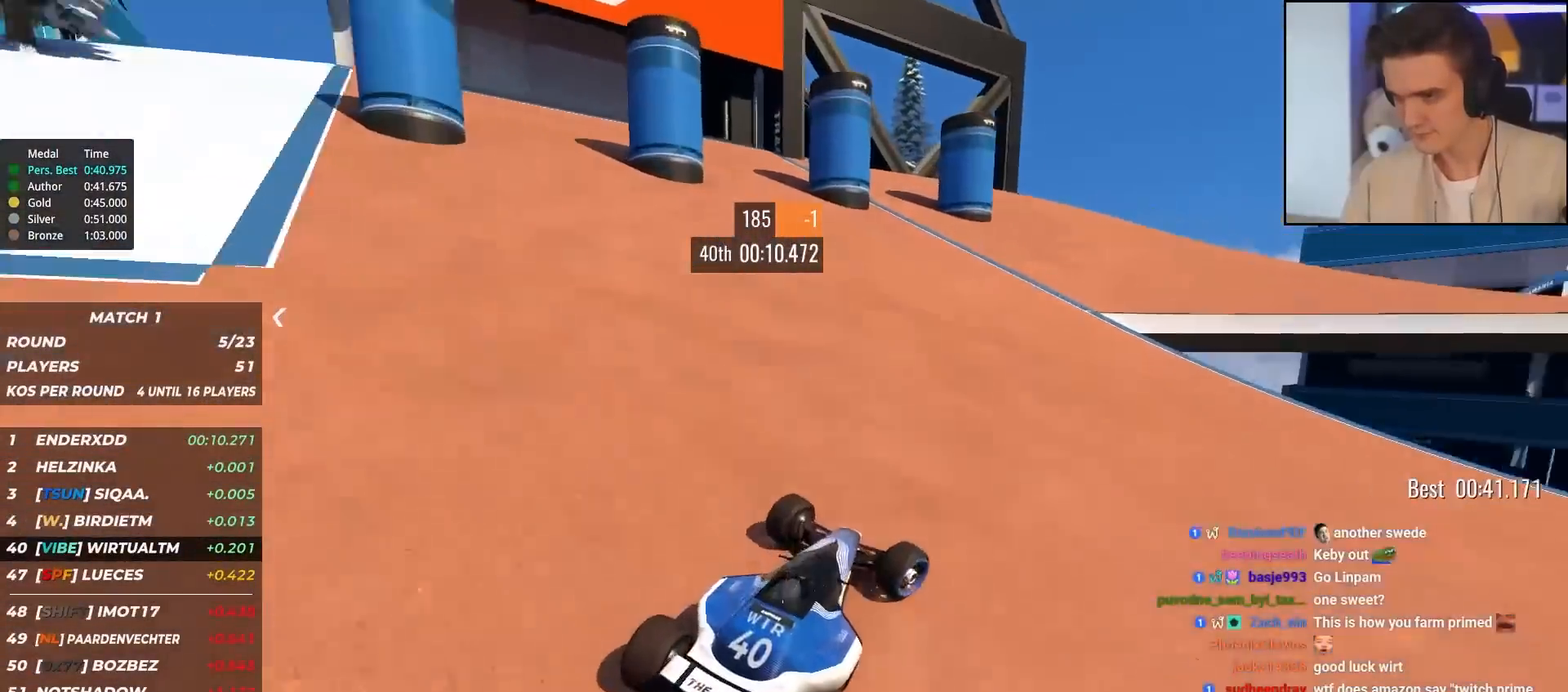
{"keys": ["up"], "events": [[283, "right", "up"], [367, "right", "down"], [467, "right", "up"]]}
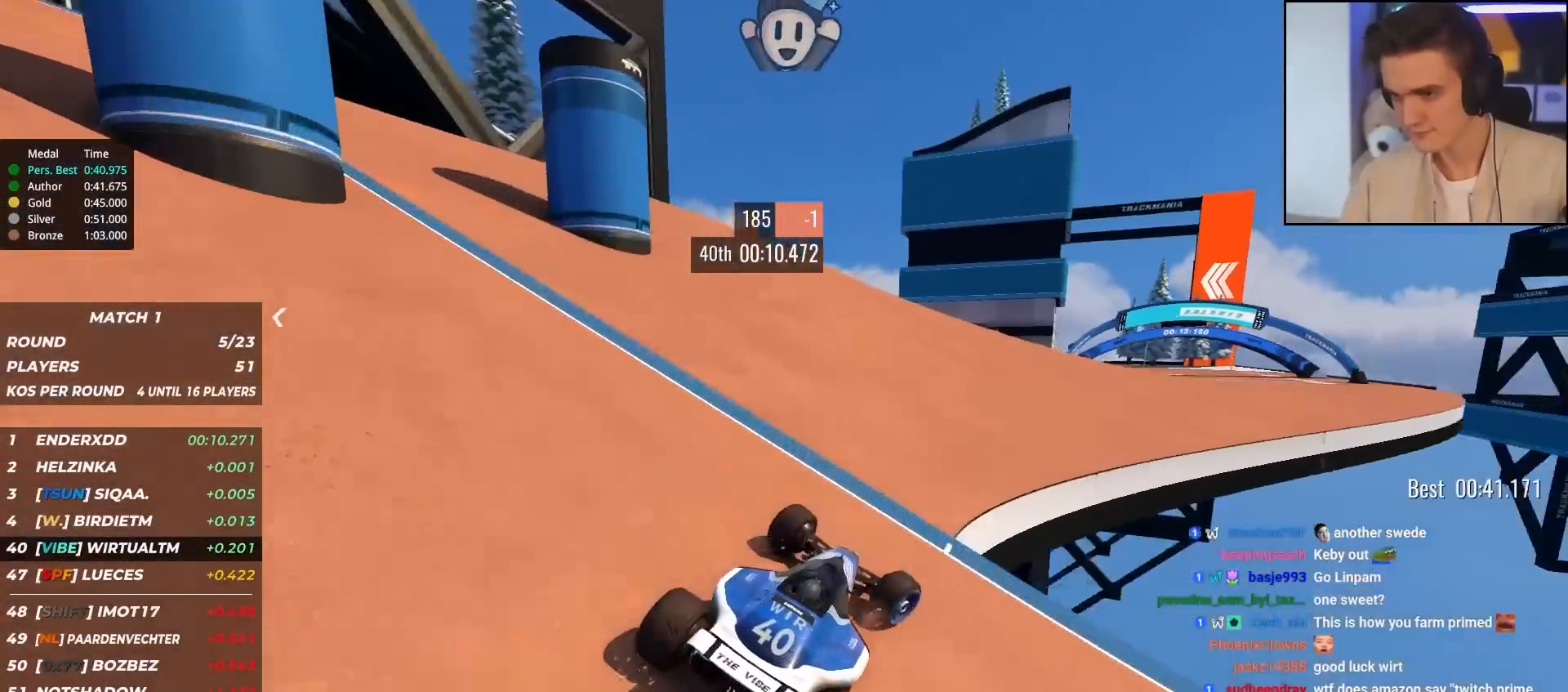
{"keys": ["right", "up"], "events": [[150, "right", "down"], [250, "right", "up"], [433, "right", "down"]]}
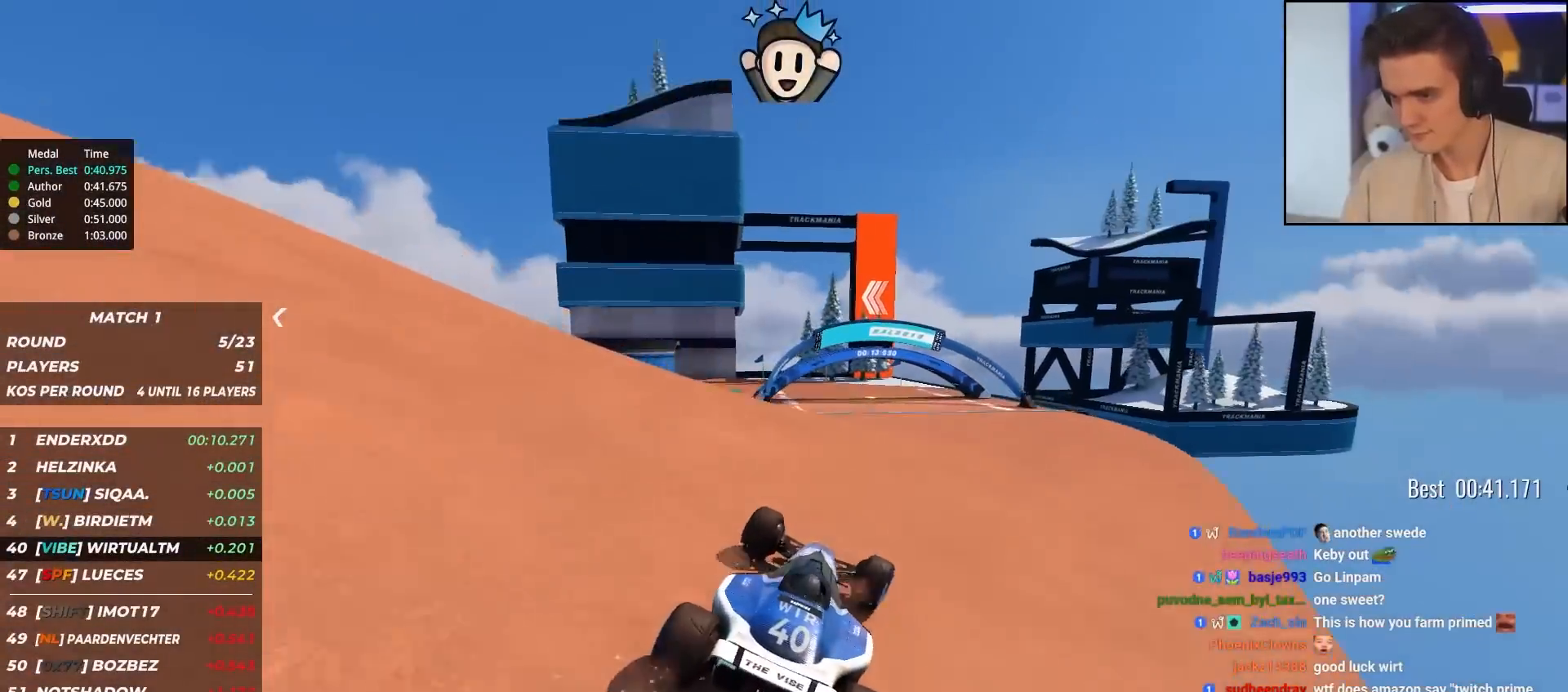
{"keys": ["left", "up"], "events": [[67, "right", "up"], [167, "left", "down"]]}
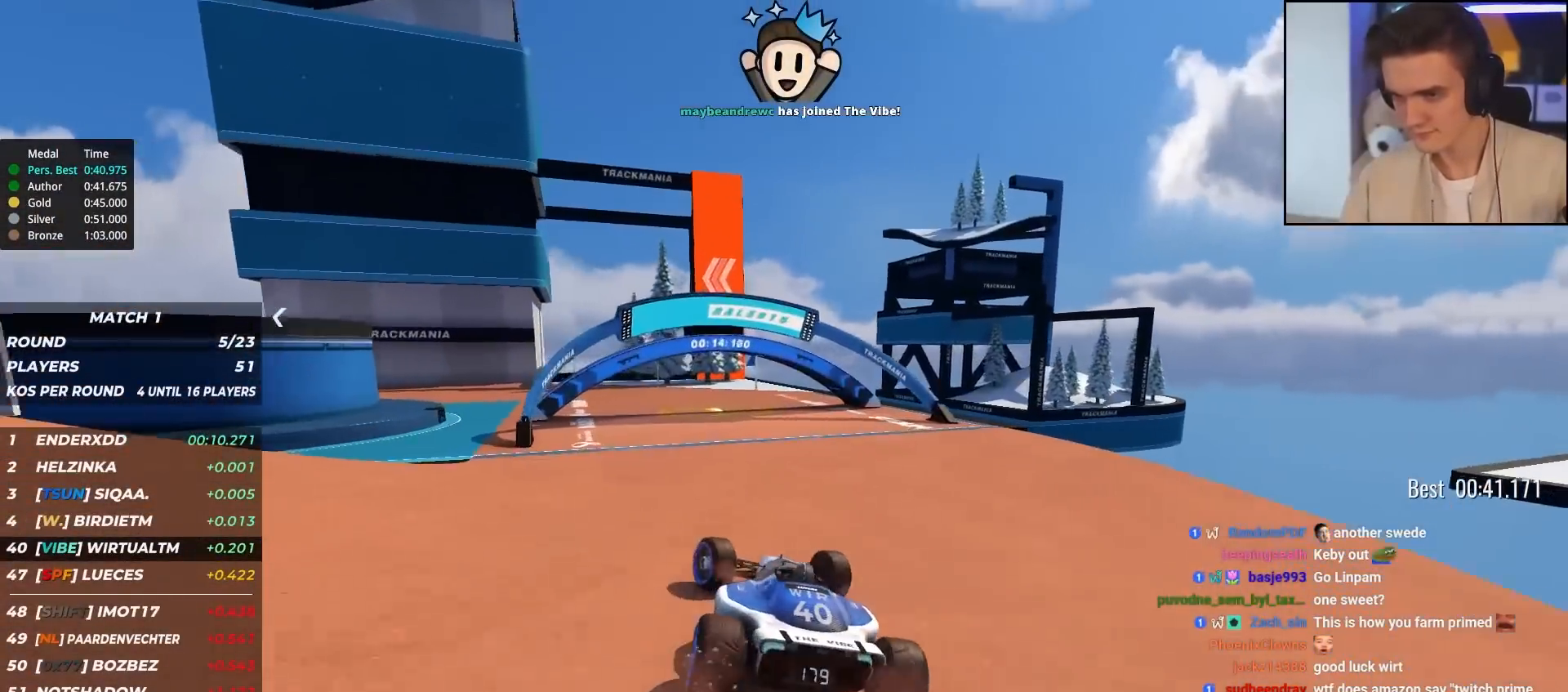
{"keys": ["up"], "events": [[317, "left", "up"]]}
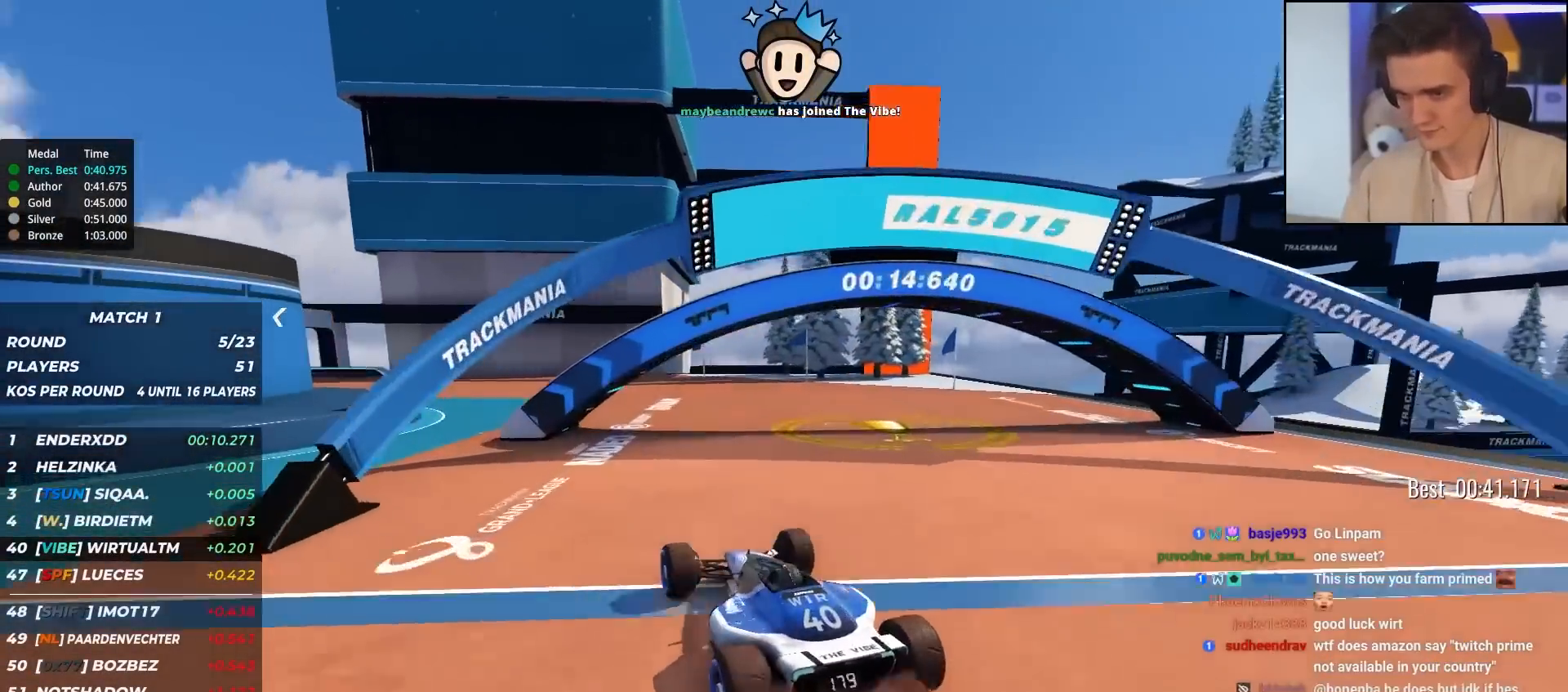
{"keys": ["up"], "events": [[50, "left", "down"], [433, "left", "up"]]}
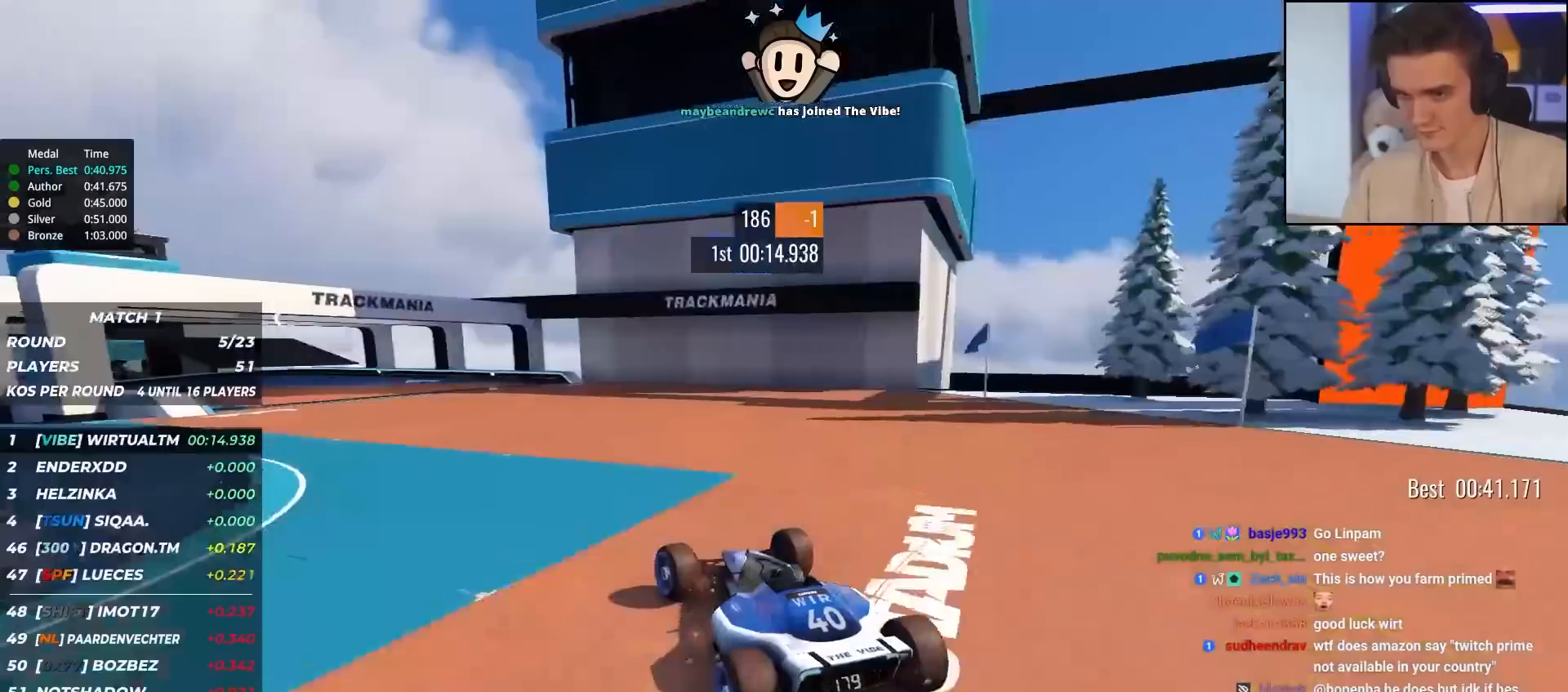
{"keys": ["up"], "events": [[17, "left", "down"], [250, "left", "up"], [350, "left", "down"], [450, "left", "up"]]}
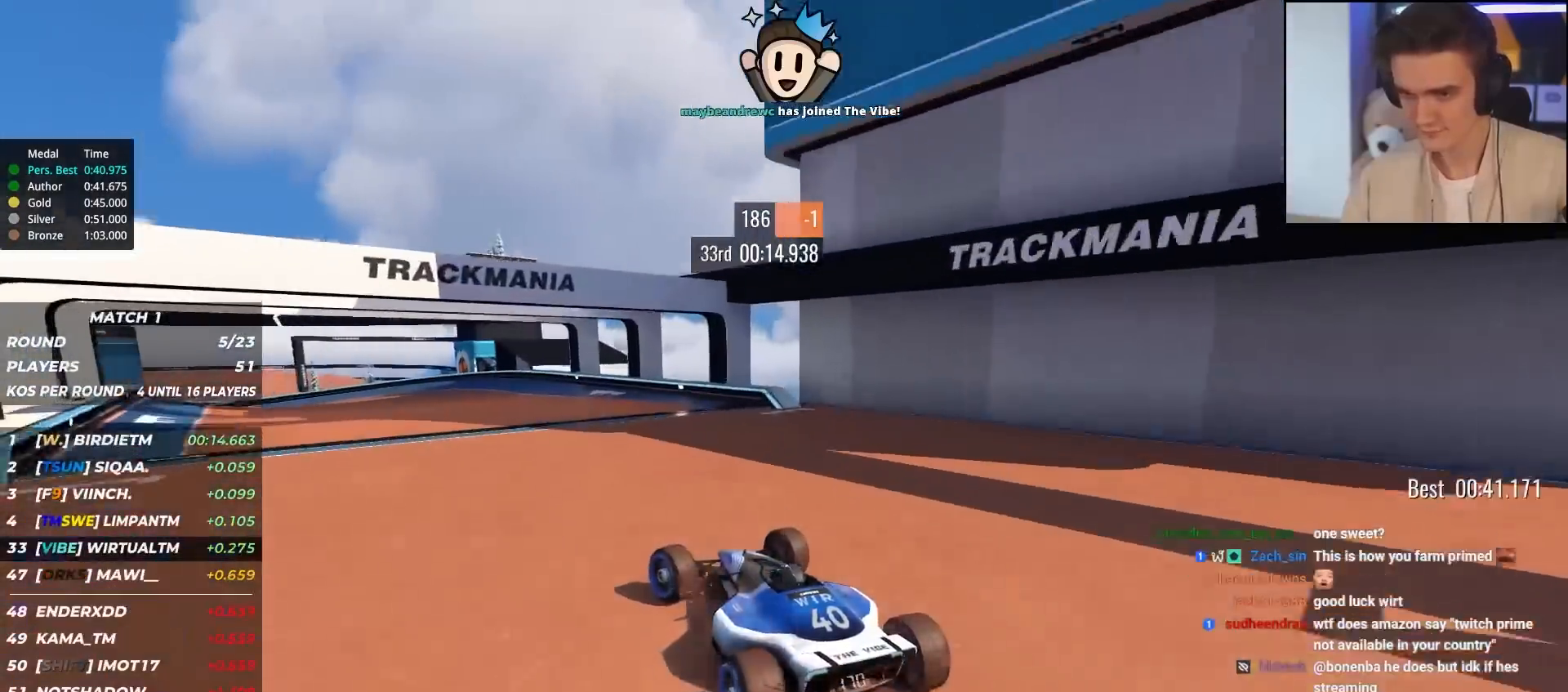
{"keys": ["up"], "events": [[33, "left", "down"], [233, "left", "up"], [417, "left", "down"], [467, "left", "up"]]}
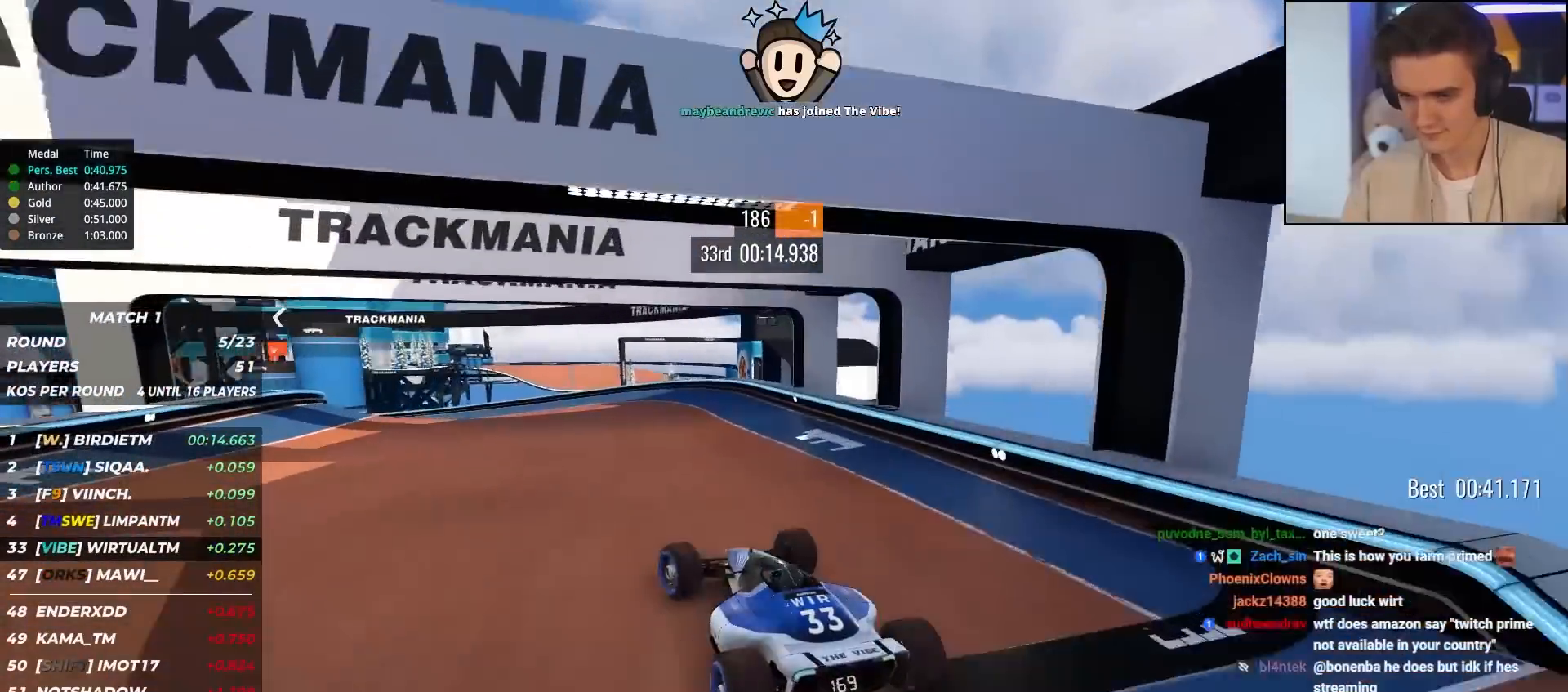
{"keys": ["up"], "events": [[50, "left", "down"], [433, "left", "up"]]}
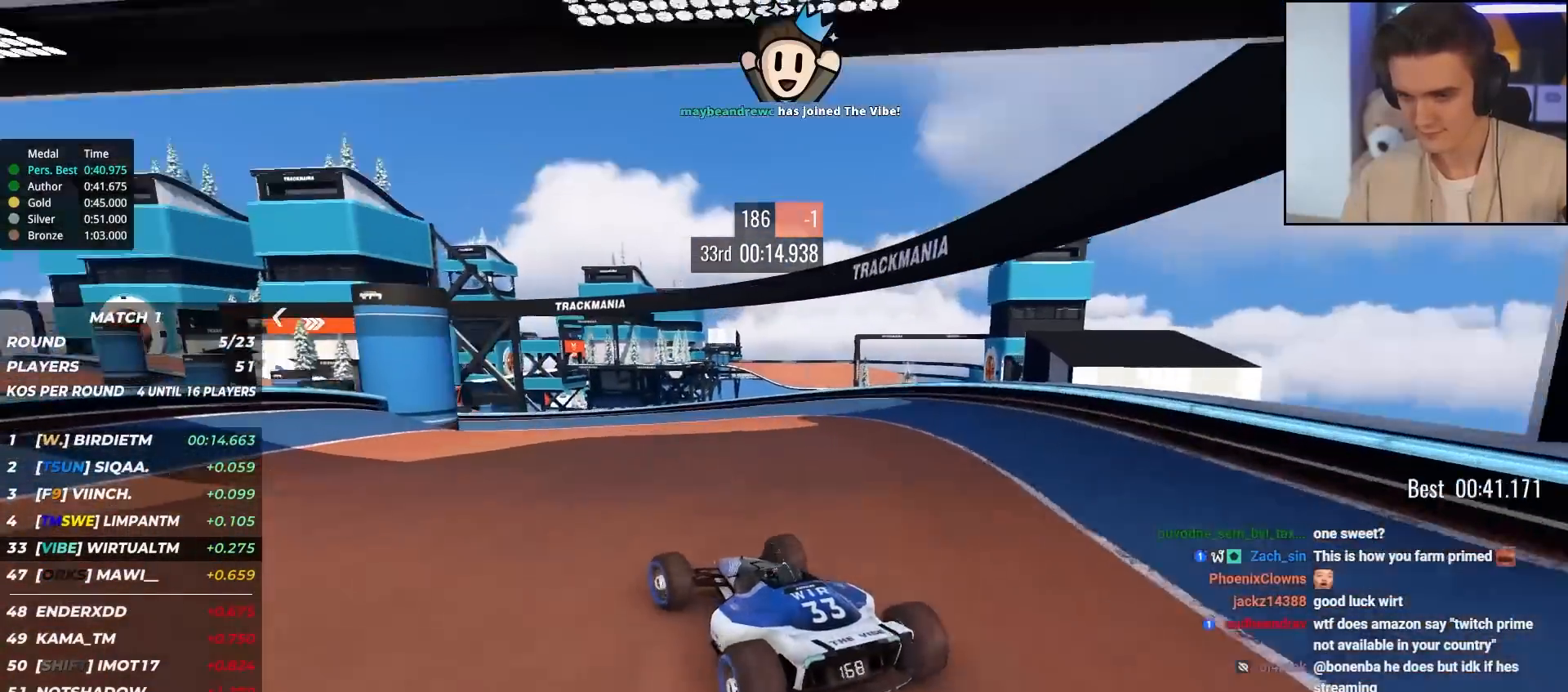
{"keys": ["up"], "events": [[33, "left", "down"], [217, "left", "up"], [300, "left", "down"], [400, "left", "up"]]}
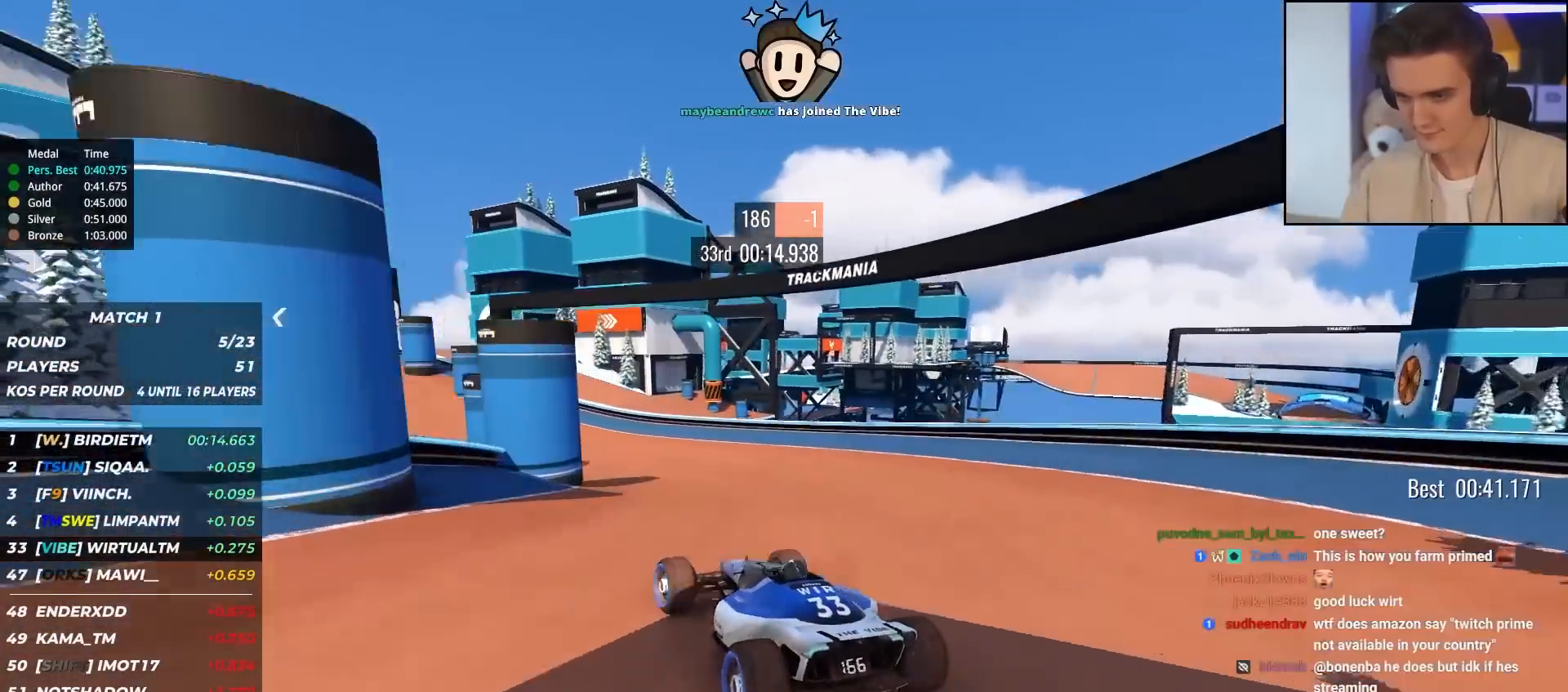
{"keys": ["left", "up"], "events": [[283, "left", "down"]]}